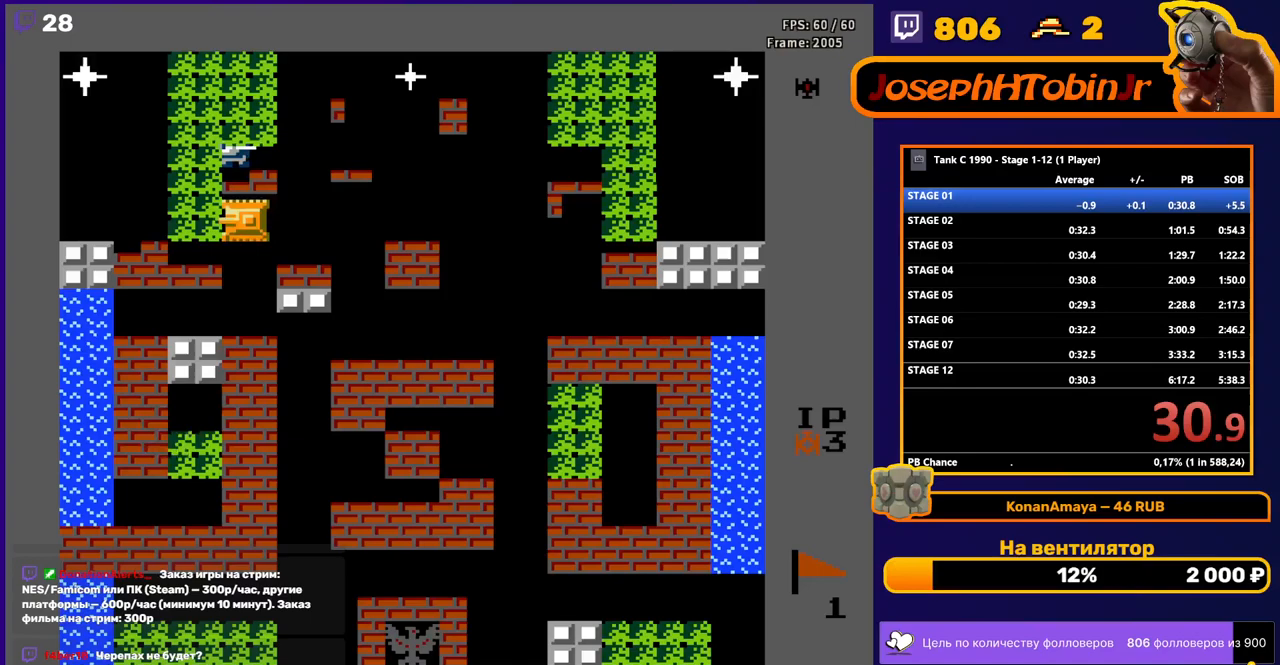
Gameplay with a controller (Nintendo layout); each line is a JSON object with the inputs held at the frame after it. "events" lists button and stick changes between this image and that frame as [ms after this image, input, new state], when the widget could be followed in between. Not read: L3 R3.
{"buttons": ["DPAD_DOWN"], "events": [[33, "B", "down"], [150, "DPAD_UP", "up"], [317, "DPAD_DOWN", "down"], [350, "B", "up"]]}
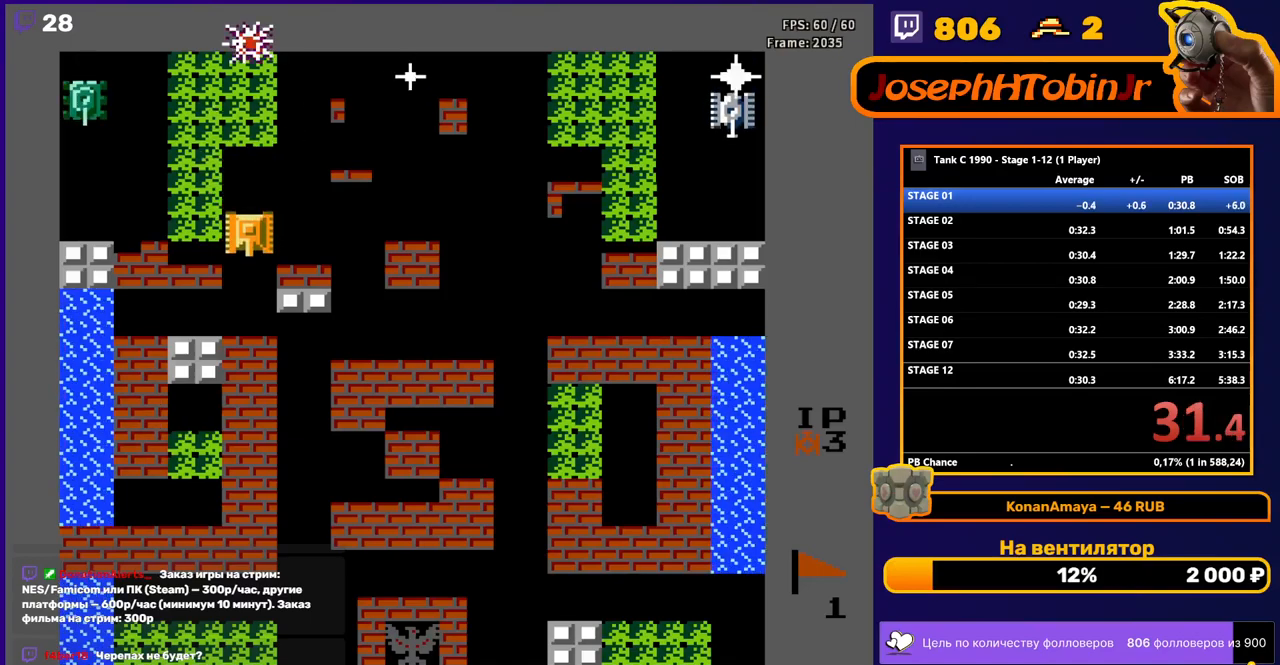
{"buttons": ["DPAD_DOWN"], "events": [[33, "B", "down"], [450, "B", "up"]]}
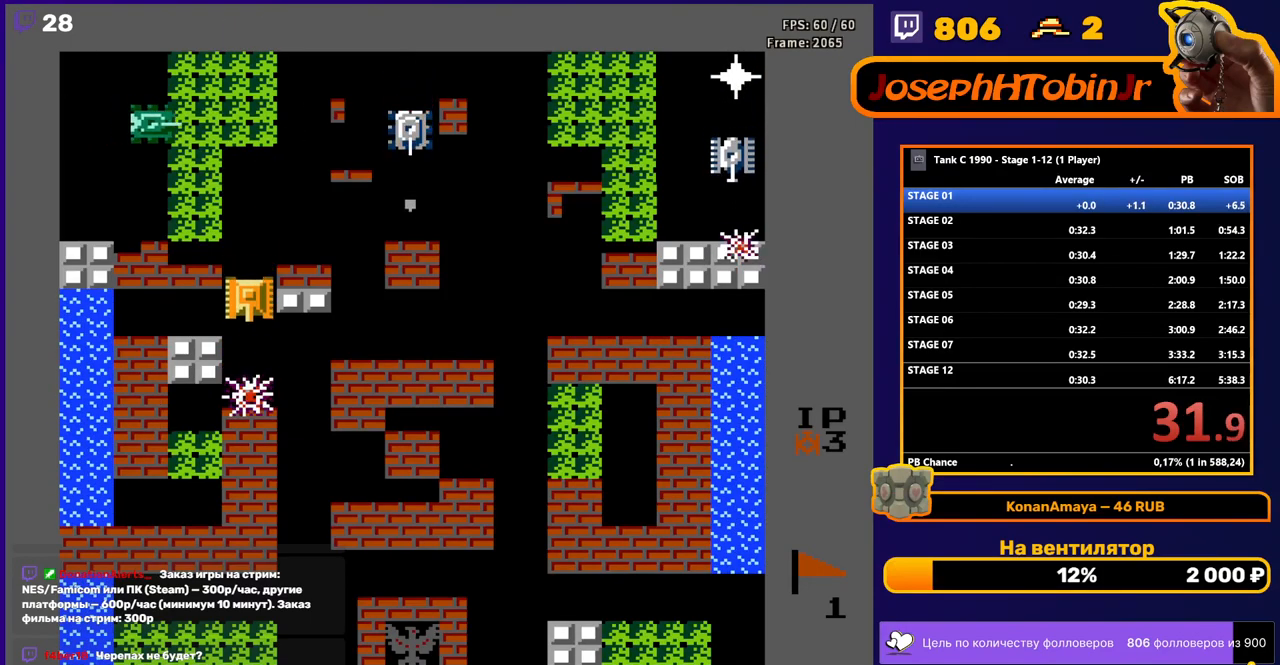
{"buttons": ["DPAD_DOWN"], "events": []}
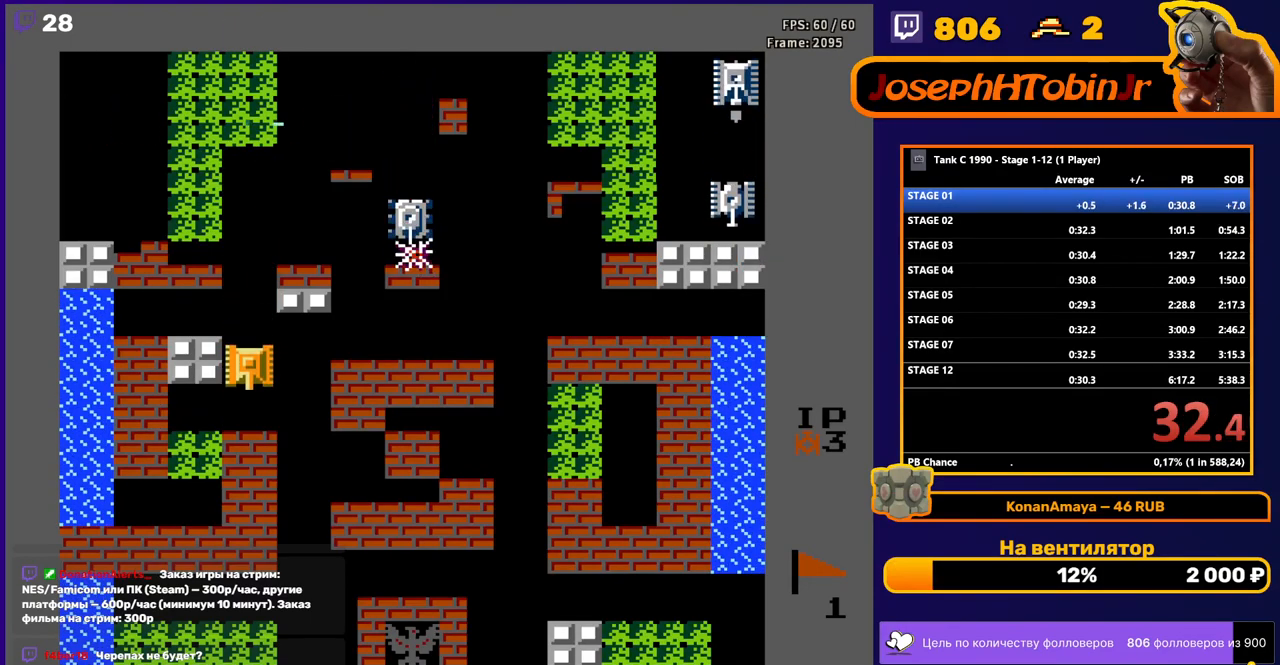
{"buttons": ["DPAD_LEFT"], "events": [[267, "DPAD_DOWN", "up"], [267, "DPAD_LEFT", "down"]]}
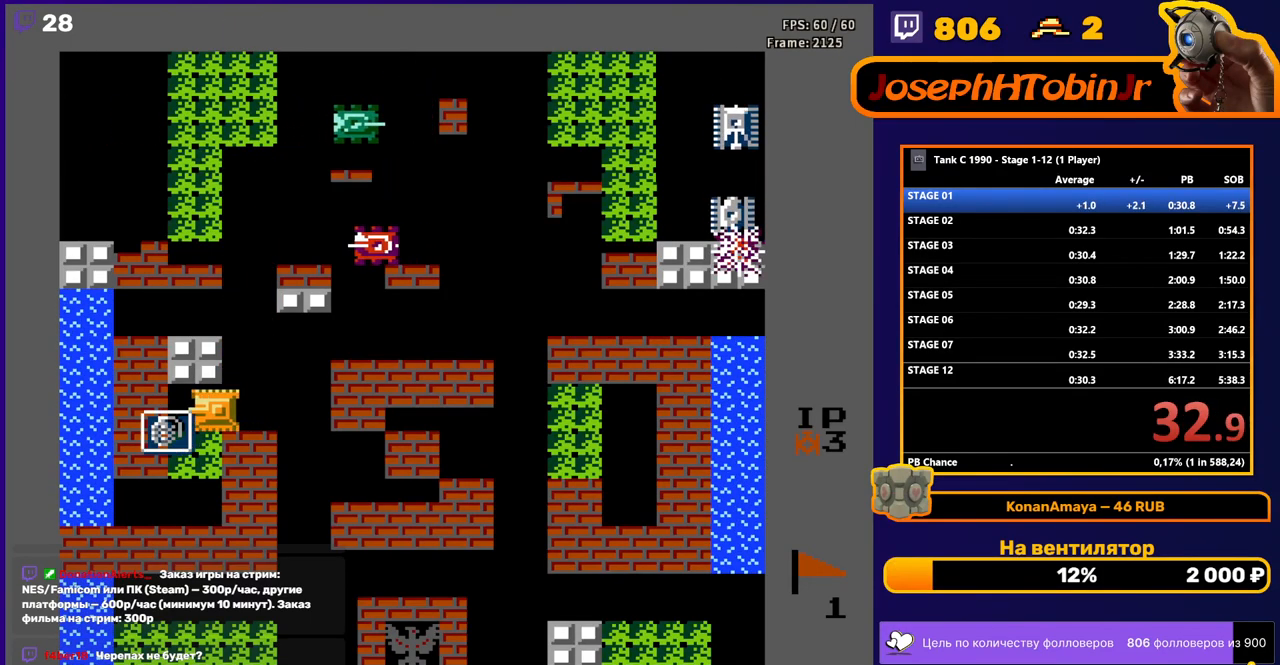
{"buttons": [], "events": [[167, "DPAD_LEFT", "up"]]}
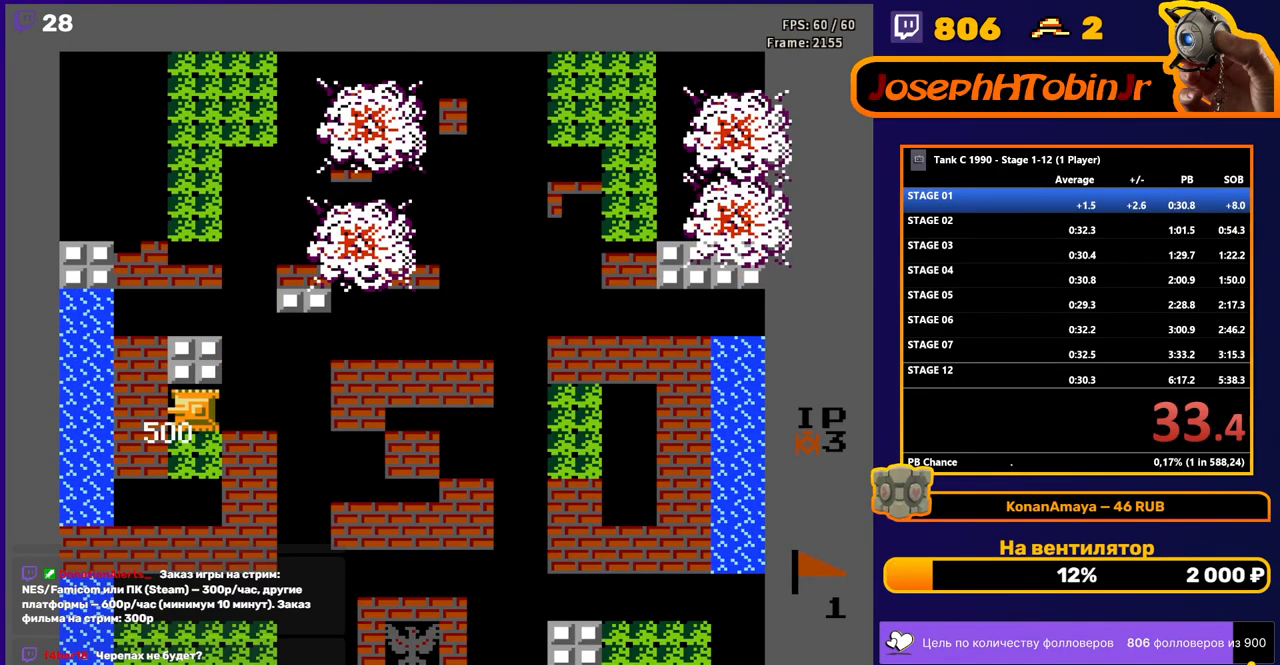
{"buttons": [], "events": []}
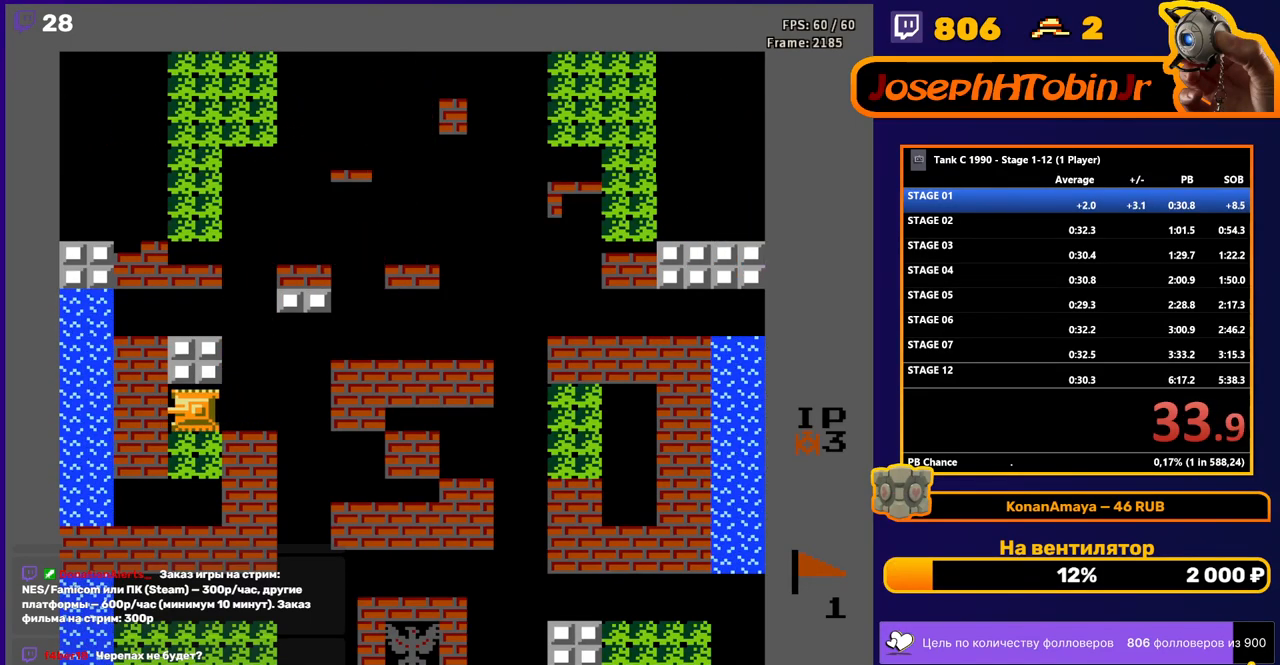
{"buttons": [], "events": []}
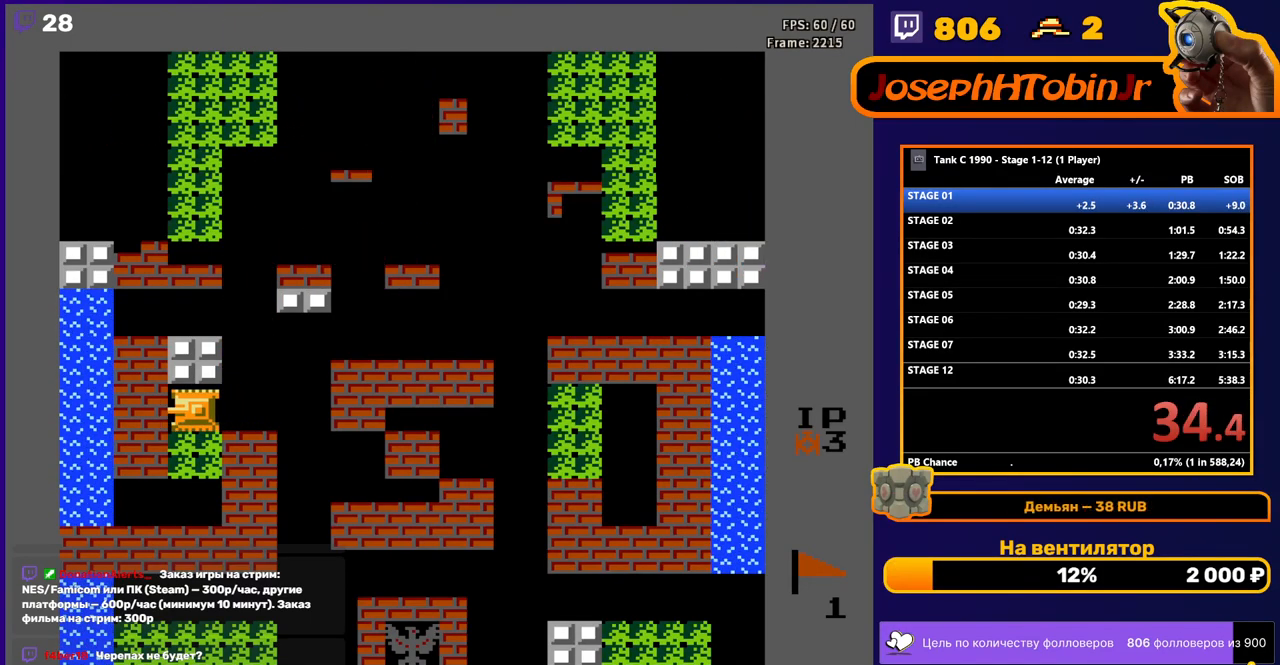
{"buttons": [], "events": []}
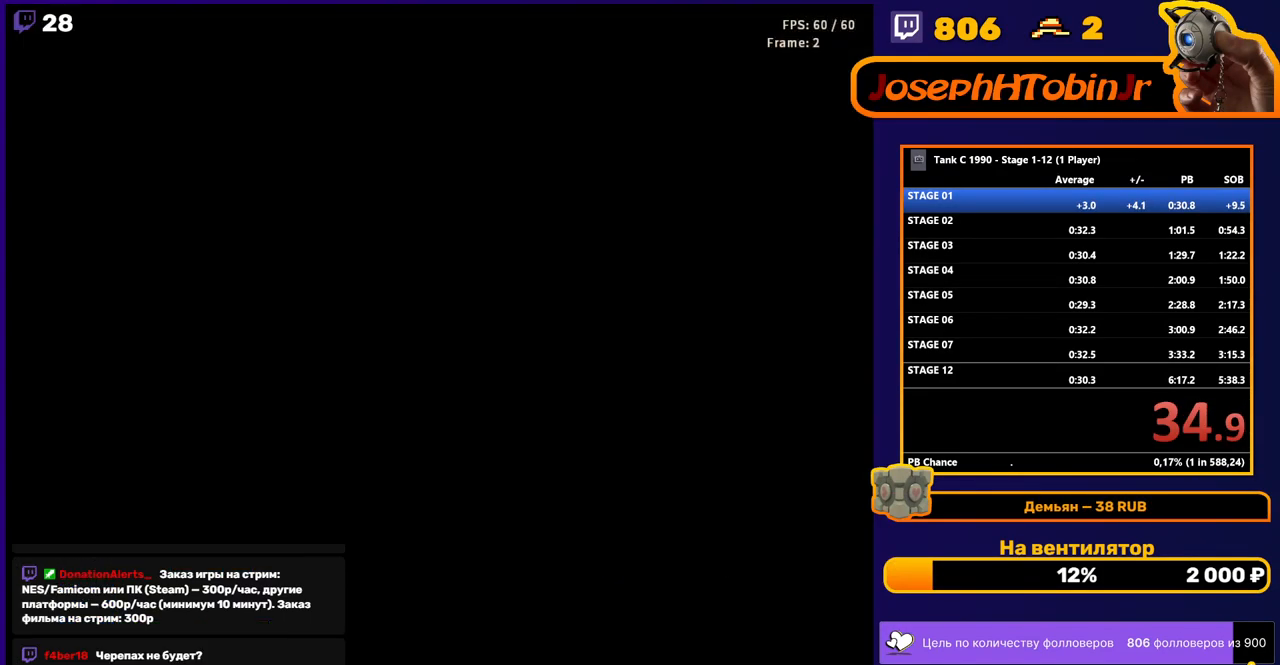
{"buttons": [], "events": []}
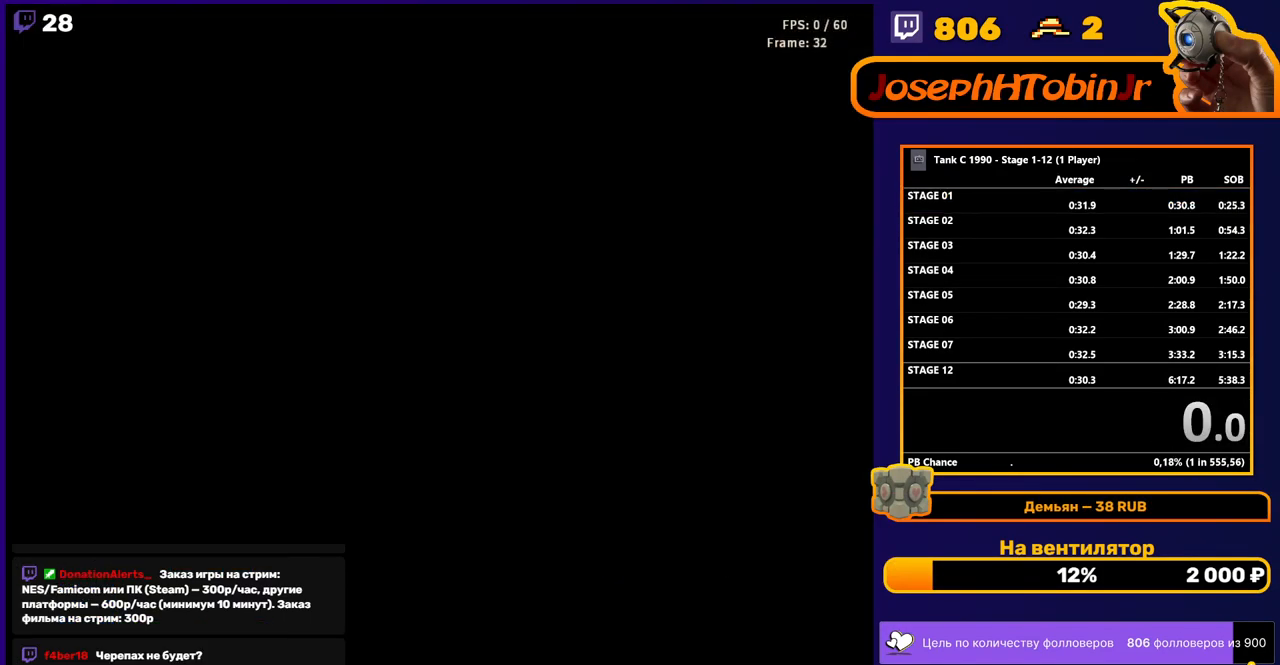
{"buttons": [], "events": []}
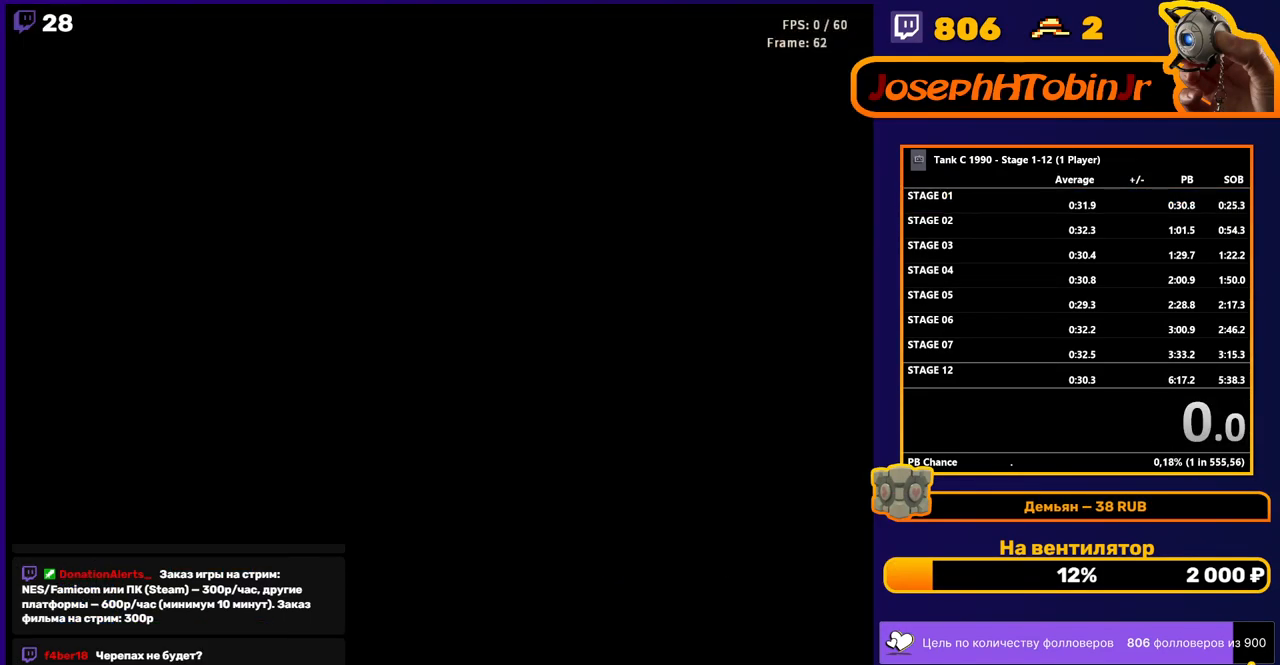
{"buttons": ["START"], "events": [[133, "START", "down"], [300, "START", "up"], [417, "START", "down"]]}
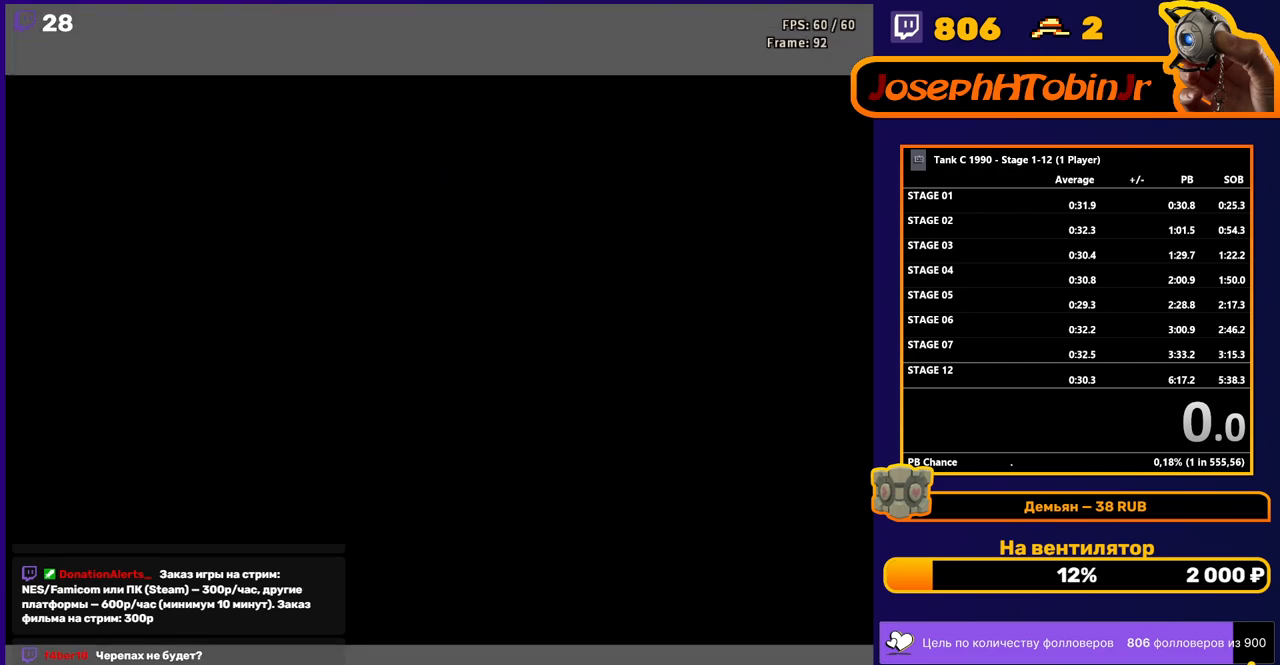
{"buttons": [], "events": [[50, "START", "up"], [317, "START", "down"], [450, "START", "up"]]}
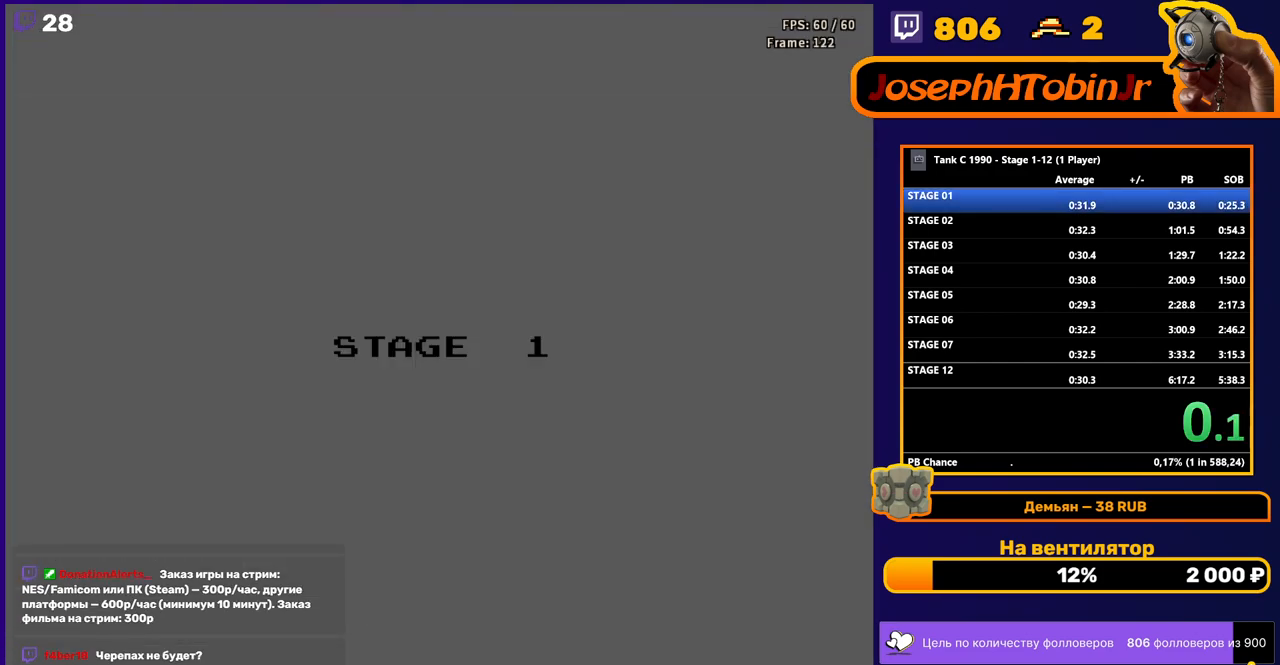
{"buttons": [], "events": []}
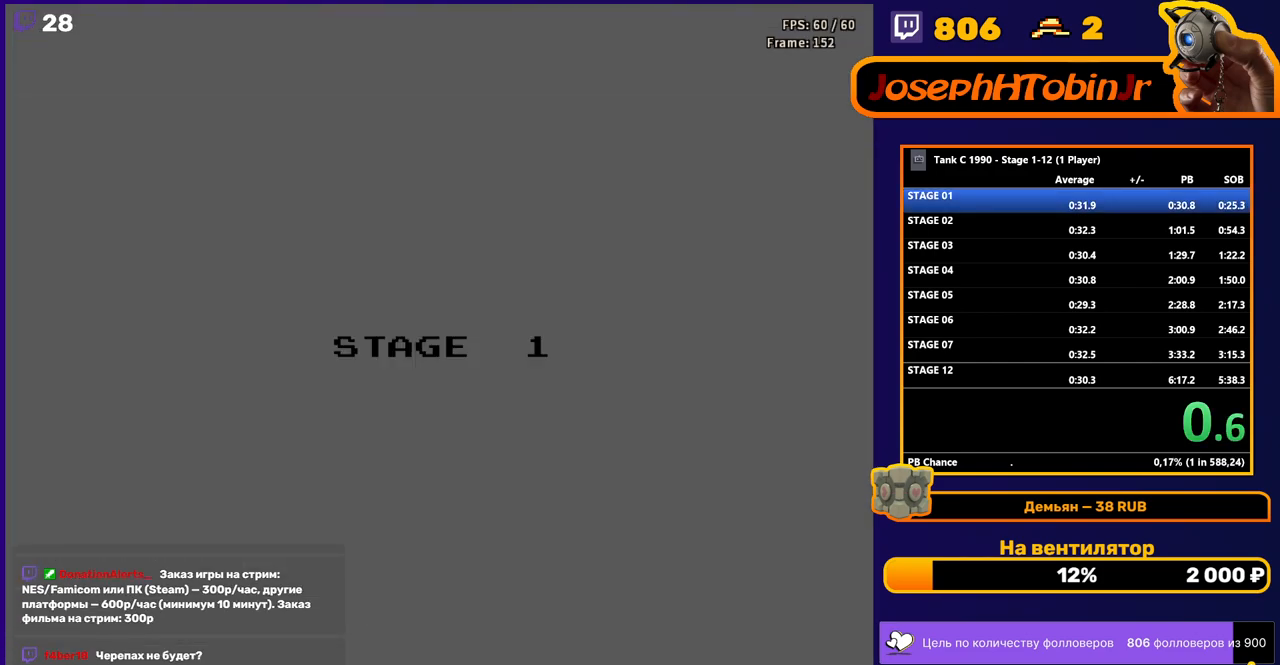
{"buttons": [], "events": []}
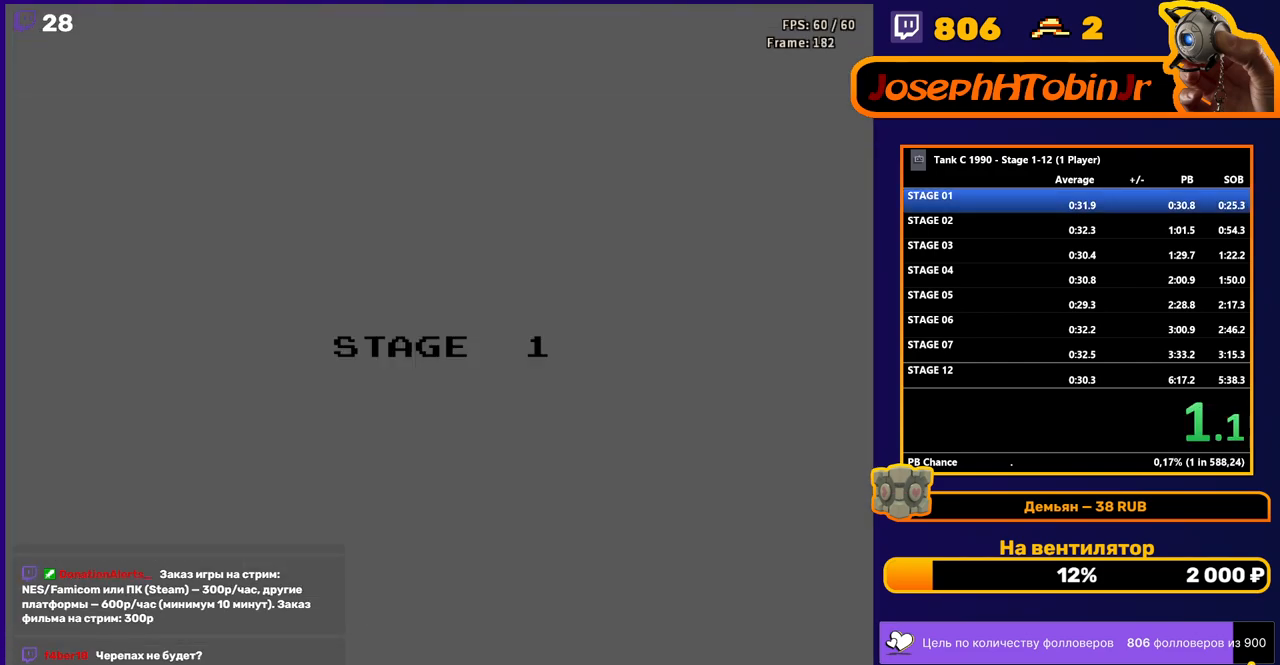
{"buttons": [], "events": []}
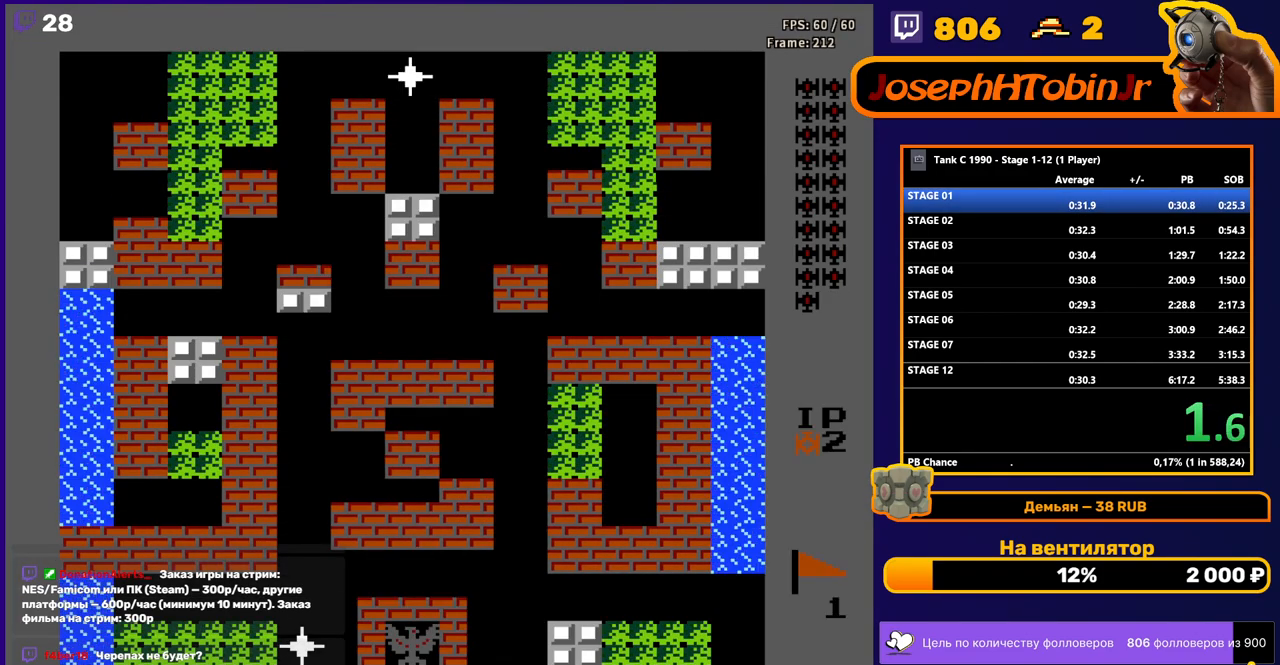
{"buttons": ["DPAD_UP"], "events": [[183, "DPAD_UP", "down"]]}
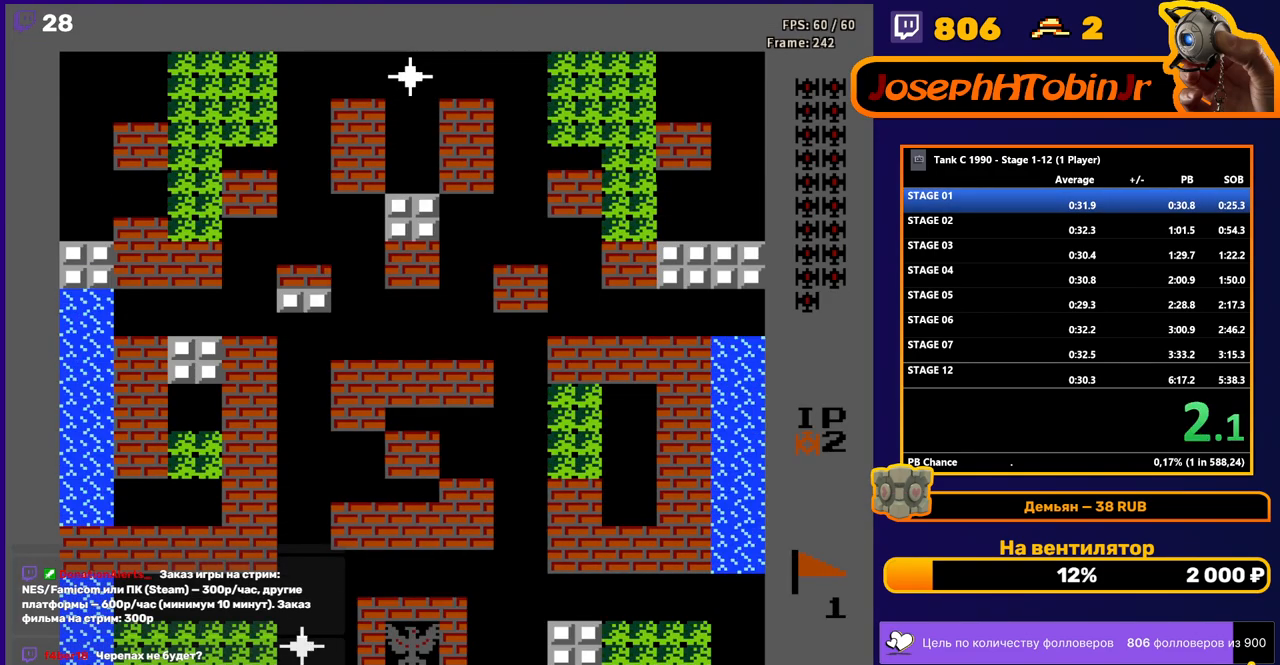
{"buttons": ["DPAD_UP"], "events": []}
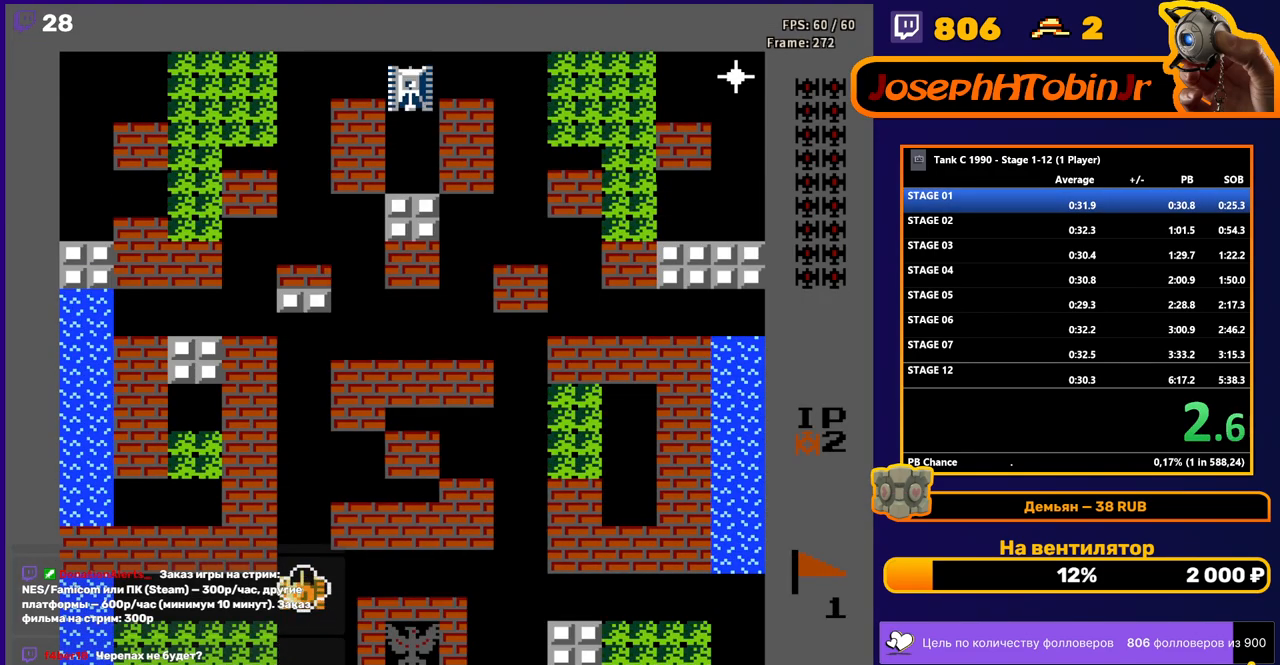
{"buttons": ["DPAD_UP"], "events": []}
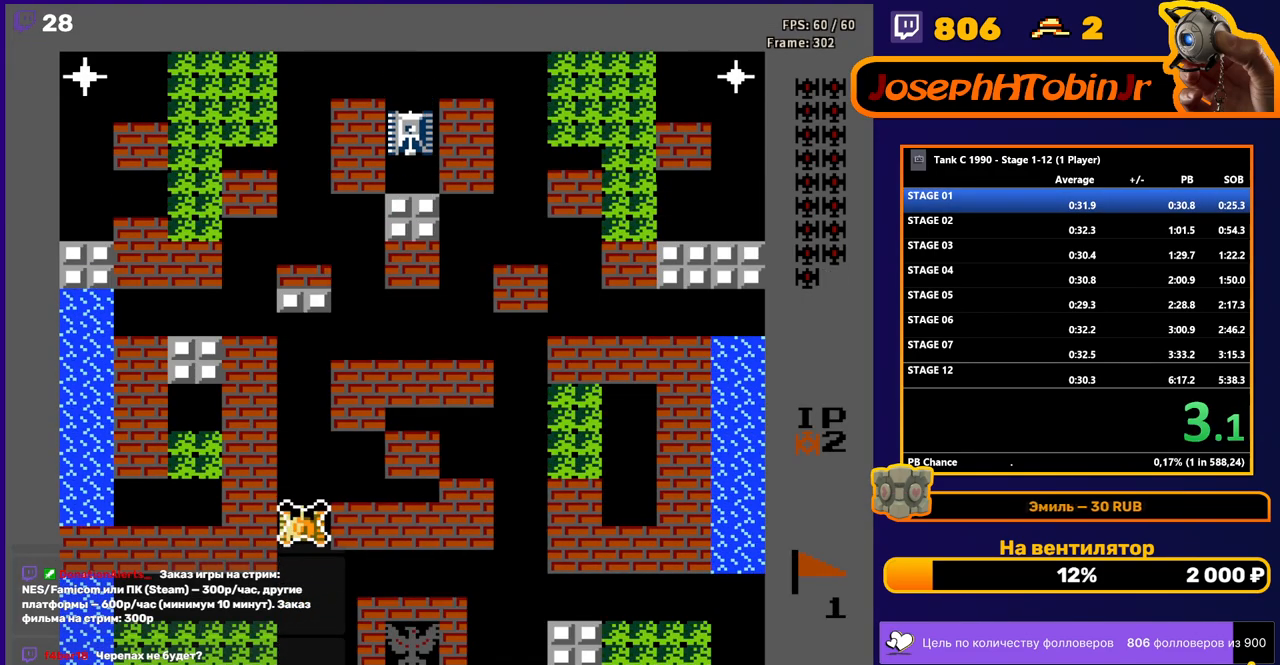
{"buttons": ["DPAD_UP"], "events": []}
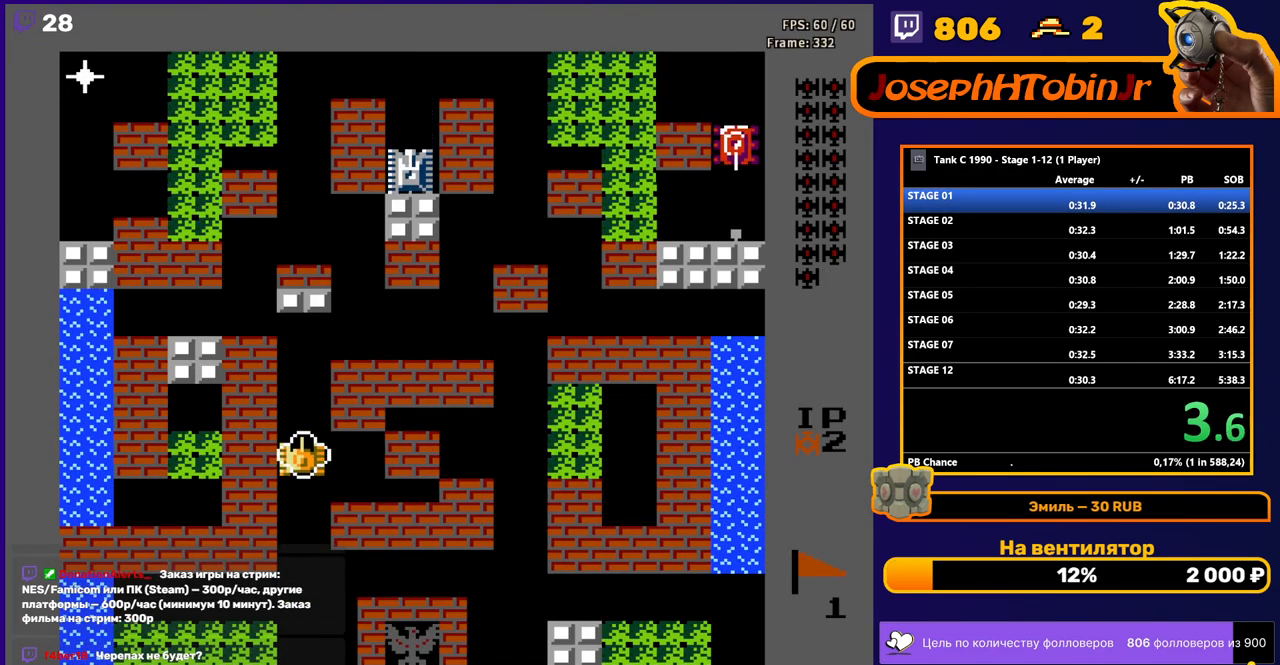
{"buttons": ["DPAD_UP"], "events": []}
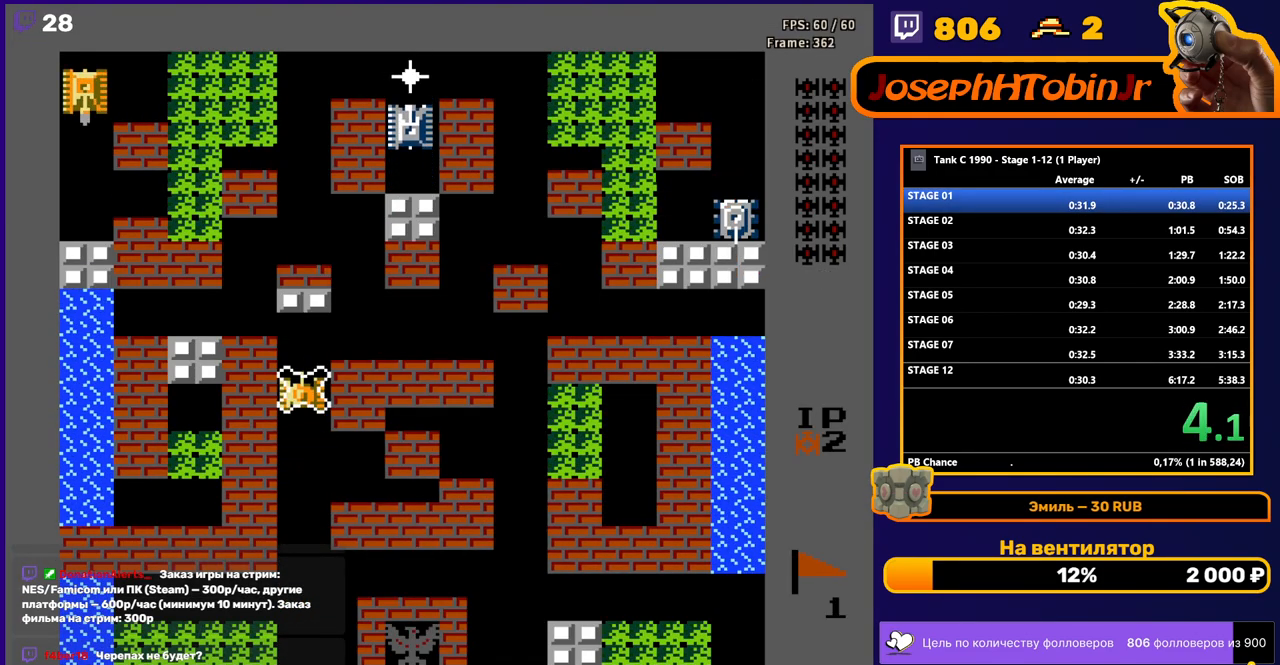
{"buttons": ["DPAD_RIGHT"], "events": [[350, "DPAD_RIGHT", "down"], [383, "DPAD_UP", "up"]]}
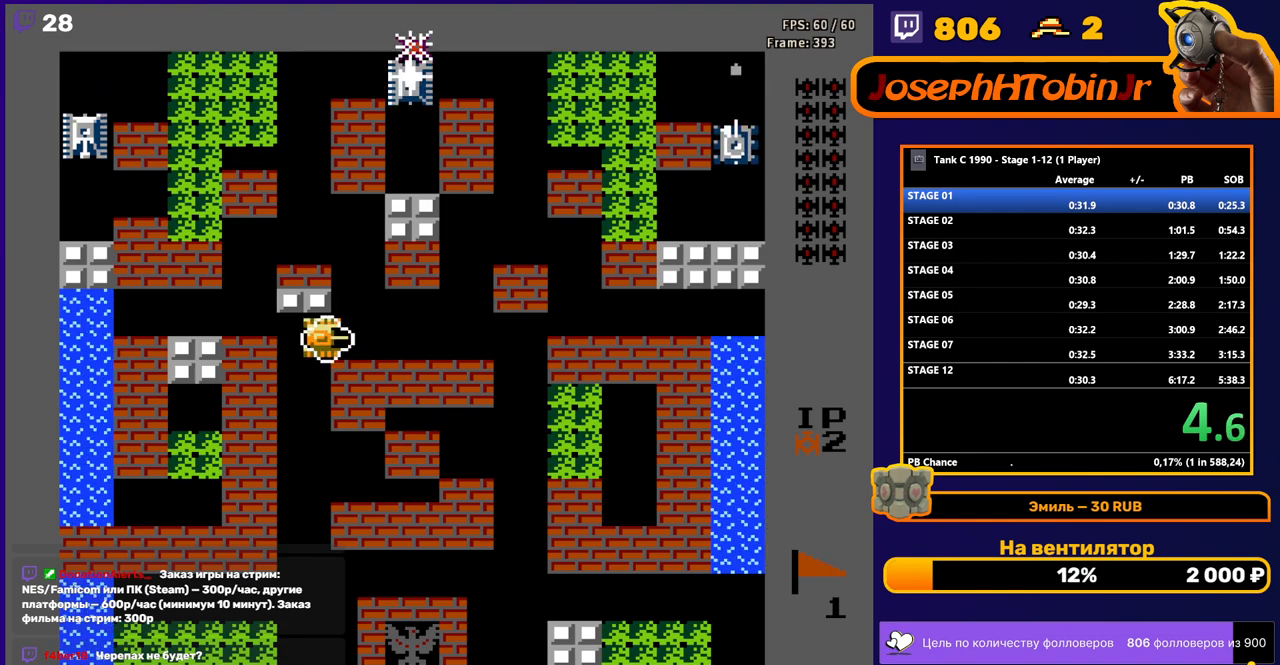
{"buttons": ["DPAD_RIGHT"], "events": []}